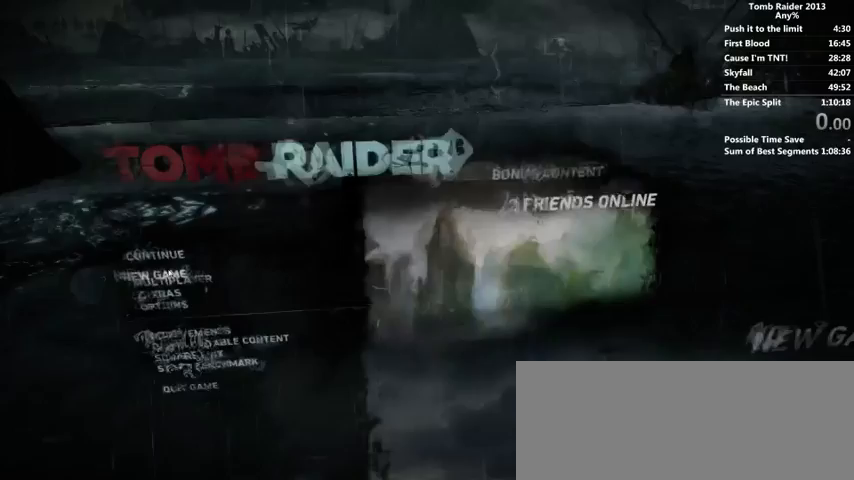
Gameplay with keyboard and mouse; each line is a JSON object with the keys and mouse buttons held at the frame after it. "events" lists presses ("down") and releases ("up") of "1", "2", "3", "4", "5", "6", "a", "alt", "b", "c", "caps_lock", "ctrl", "d", "down", "e", "f", "g", "h", "left", "q", "r", "right", "s", "shift", "space", "t", "tab", "up", "v", "w", "x", "y", "z", "mouse_left", "mouse_wheel" and "mouse_right" between this image and that frame as [ms after this image, input, new state], when the widget could be followed in between. "mouse_left", "mouse_wheel", "mouse_right" = the "left", "wheel", "right" buttons of the "mouse" list. No other keys are recorded. "wheel" means that the mouse wheel is clicked or scrolled. Mouse movement is not recorded.
{"keys": [], "mouse": [], "events": []}
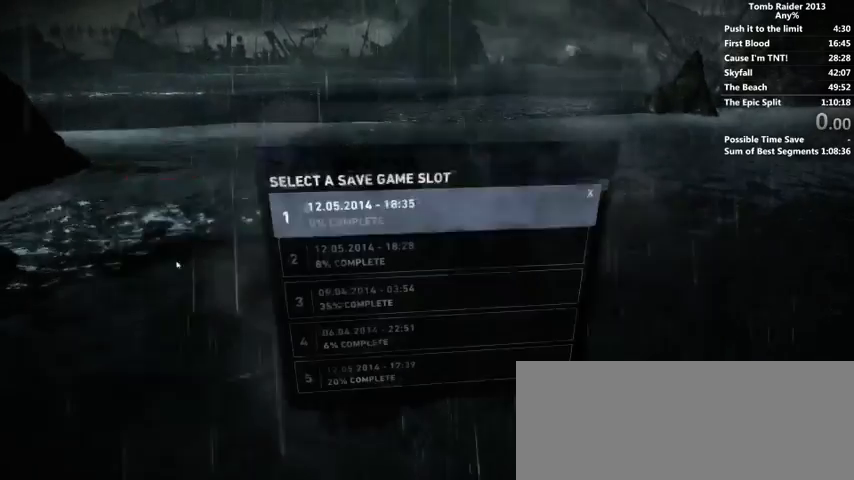
{"keys": [], "mouse": [], "events": []}
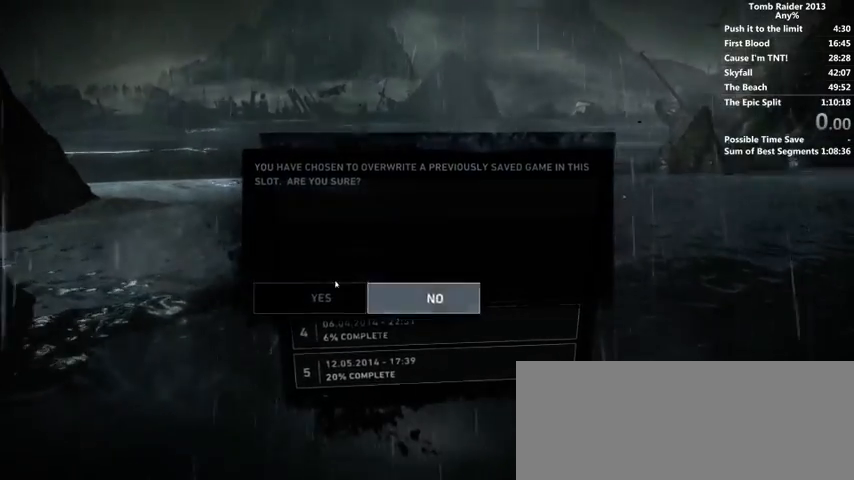
{"keys": [], "mouse": [], "events": []}
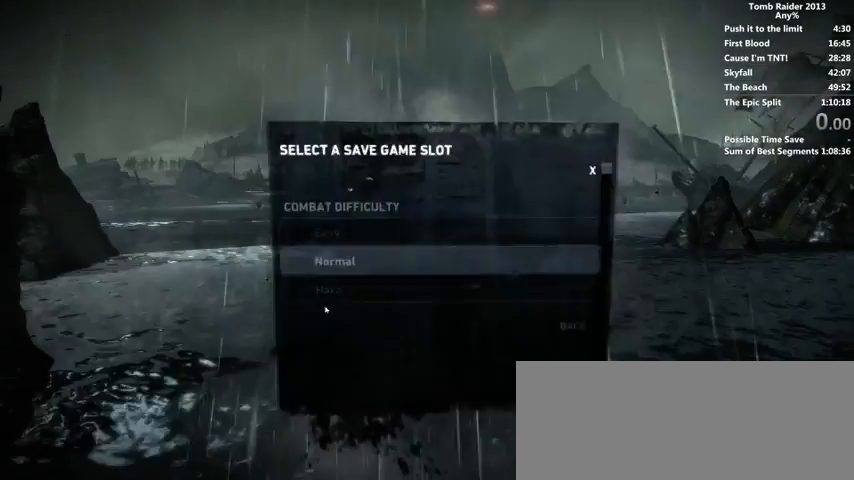
{"keys": [], "mouse": [], "events": []}
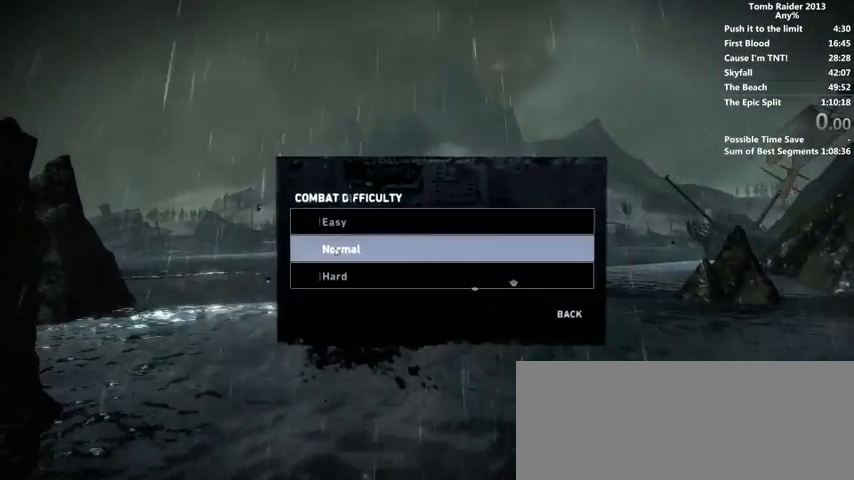
{"keys": [], "mouse": [], "events": []}
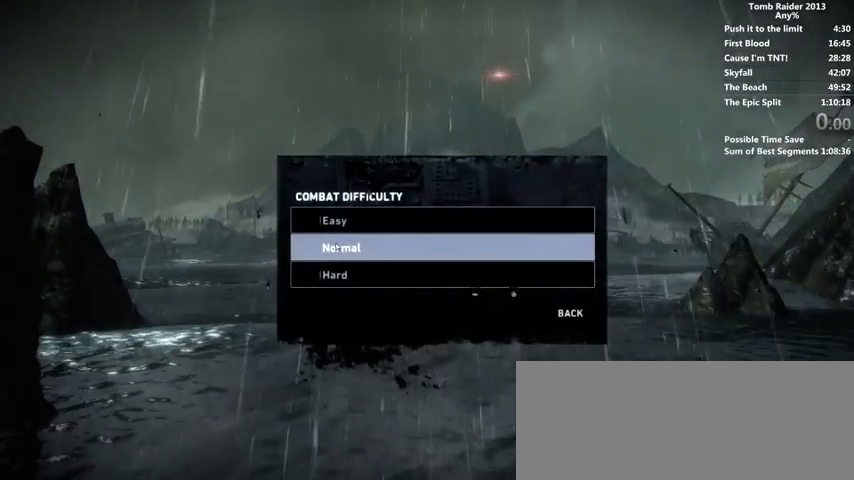
{"keys": [], "mouse": [], "events": []}
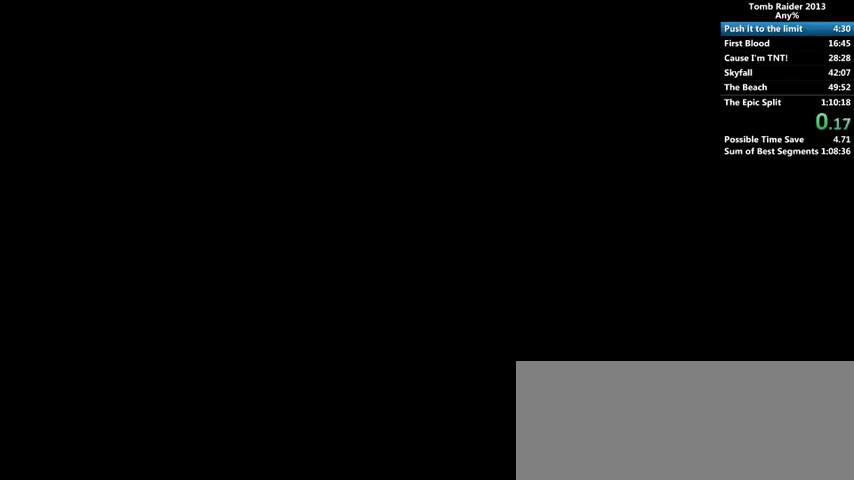
{"keys": ["space"], "mouse": [], "events": [[233, "space", "down"], [467, "space", "up"], [500, "space", "down"]]}
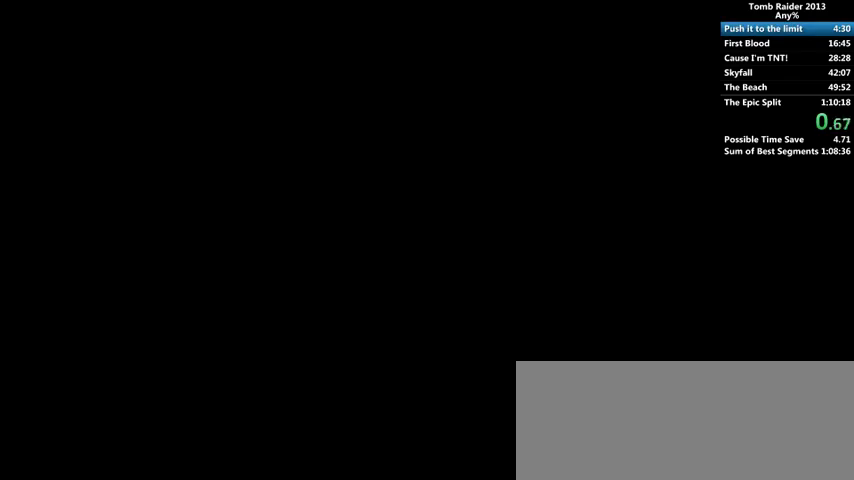
{"keys": [], "mouse": [], "events": [[67, "space", "up"], [233, "space", "down"], [300, "space", "up"], [400, "space", "down"], [433, "space", "up"]]}
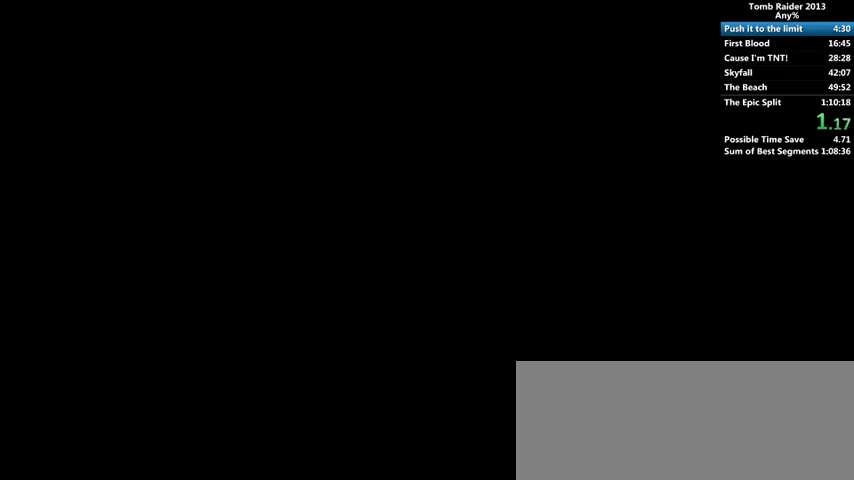
{"keys": ["space"], "mouse": [], "events": [[33, "space", "down"], [67, "space", "up"], [133, "space", "down"], [200, "space", "up"], [267, "space", "down"], [333, "space", "up"], [433, "space", "down"]]}
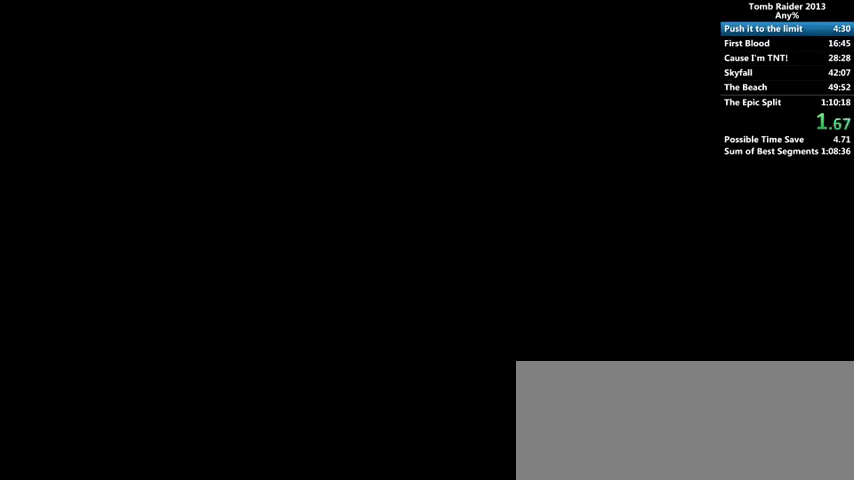
{"keys": ["space"], "mouse": [], "events": [[233, "space", "up"], [300, "space", "down"], [367, "space", "up"], [467, "space", "down"]]}
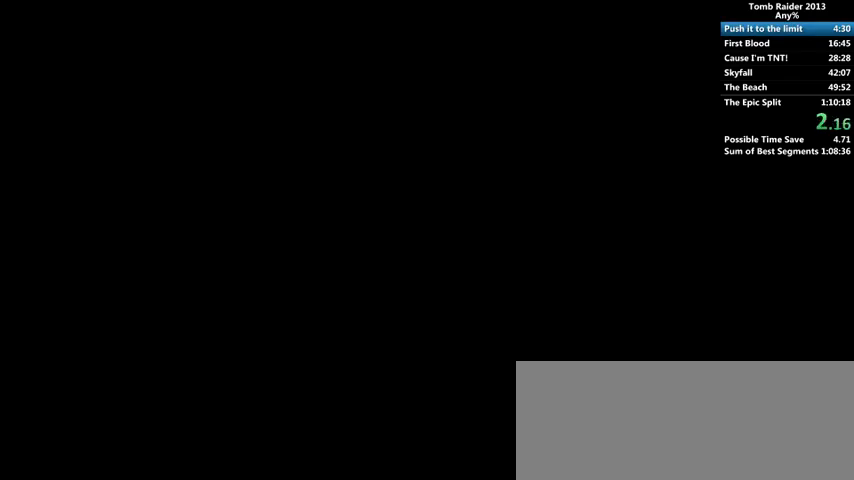
{"keys": ["space"], "mouse": [], "events": [[133, "space", "up"], [200, "space", "down"], [300, "space", "up"], [367, "space", "down"], [400, "space", "up"], [500, "space", "down"]]}
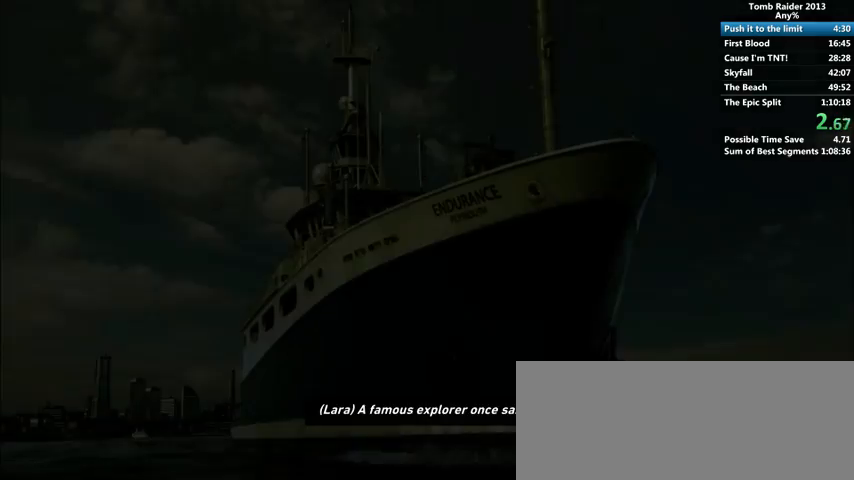
{"keys": [], "mouse": [], "events": [[33, "space", "up"], [100, "space", "down"], [167, "space", "up"], [233, "space", "down"], [333, "space", "up"], [367, "space", "down"], [467, "space", "up"]]}
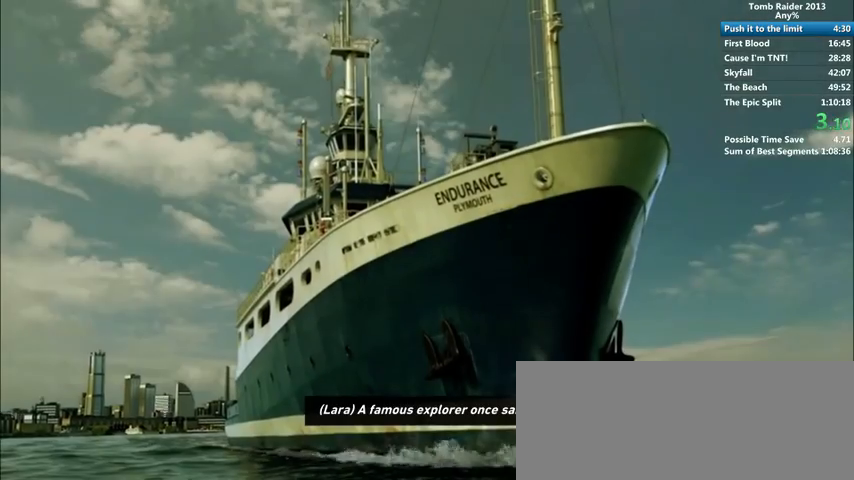
{"keys": [], "mouse": [], "events": [[33, "space", "down"], [67, "space", "up"], [100, "space", "down"], [200, "space", "up"], [300, "space", "down"], [333, "space", "up"]]}
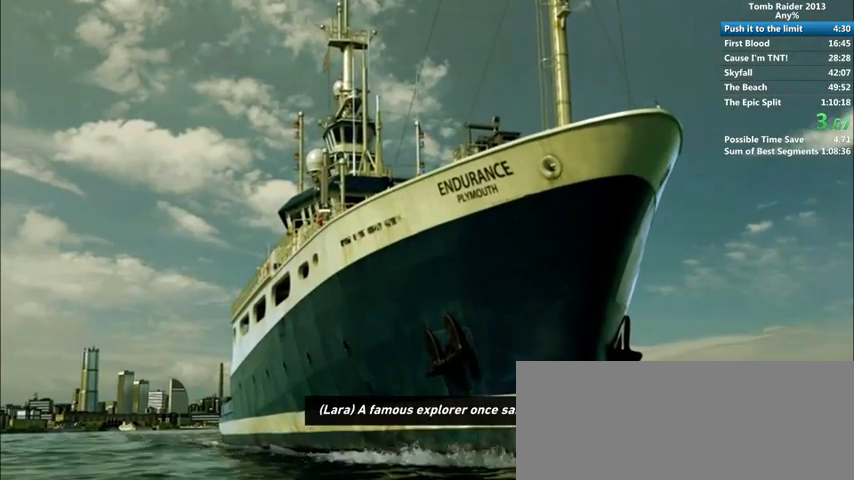
{"keys": [], "mouse": [], "events": [[133, "space", "down"], [200, "space", "up"]]}
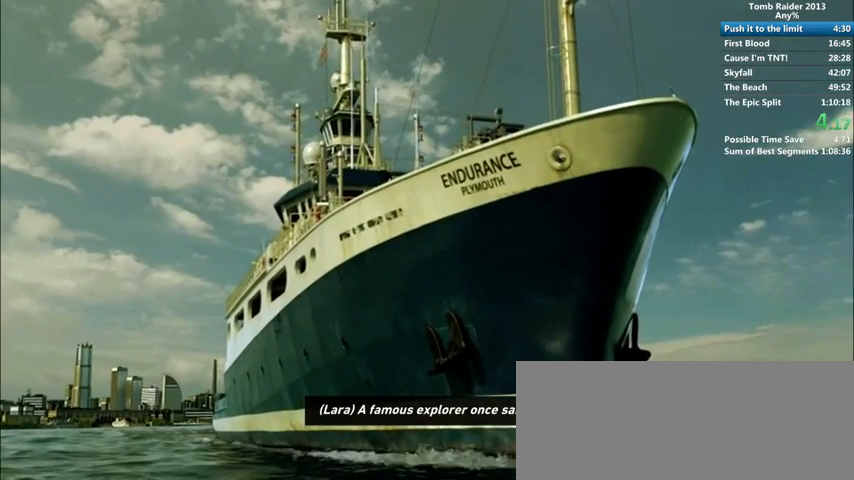
{"keys": [], "mouse": [], "events": [[67, "space", "down"], [100, "space", "up"], [200, "space", "down"], [267, "space", "up"], [433, "space", "down"], [467, "space", "up"]]}
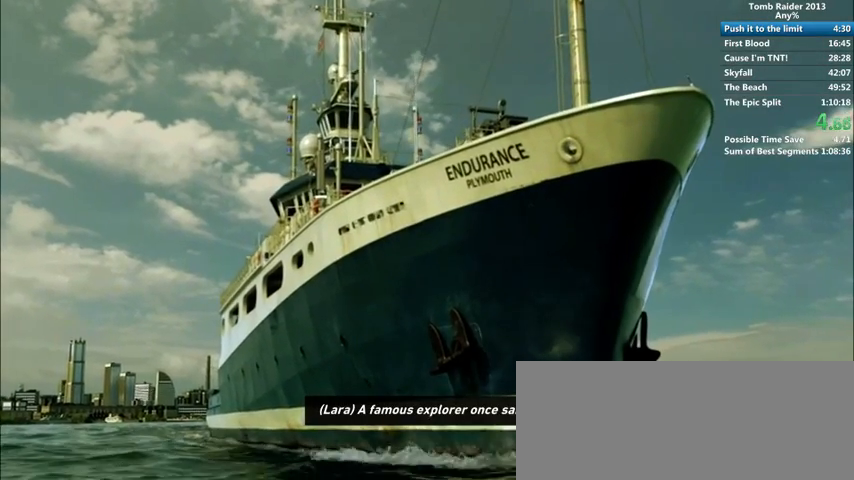
{"keys": ["space"], "mouse": [], "events": [[67, "space", "down"], [100, "space", "up"], [267, "space", "down"], [333, "space", "up"], [500, "space", "down"]]}
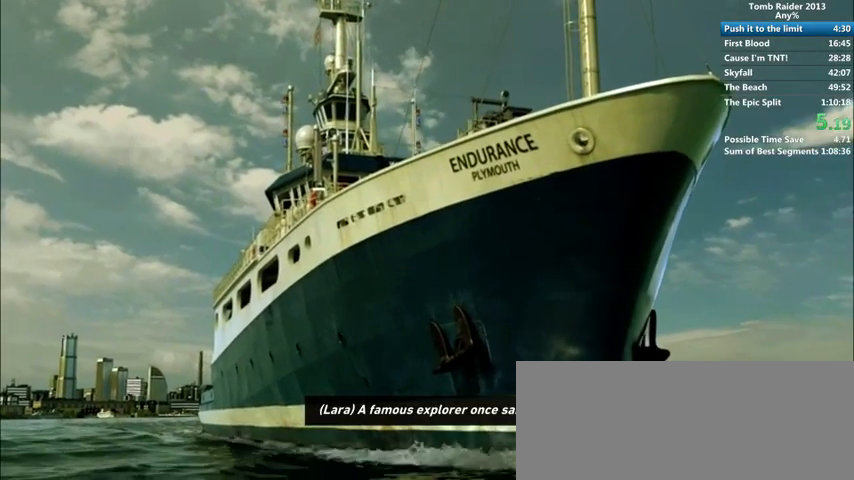
{"keys": ["space"], "mouse": [], "events": [[33, "space", "up"], [100, "space", "down"], [133, "space", "up"], [167, "space", "down"], [200, "space", "up"], [267, "space", "down"], [300, "space", "up"], [333, "space", "down"], [367, "space", "up"], [433, "space", "down"], [467, "space", "up"], [500, "space", "down"]]}
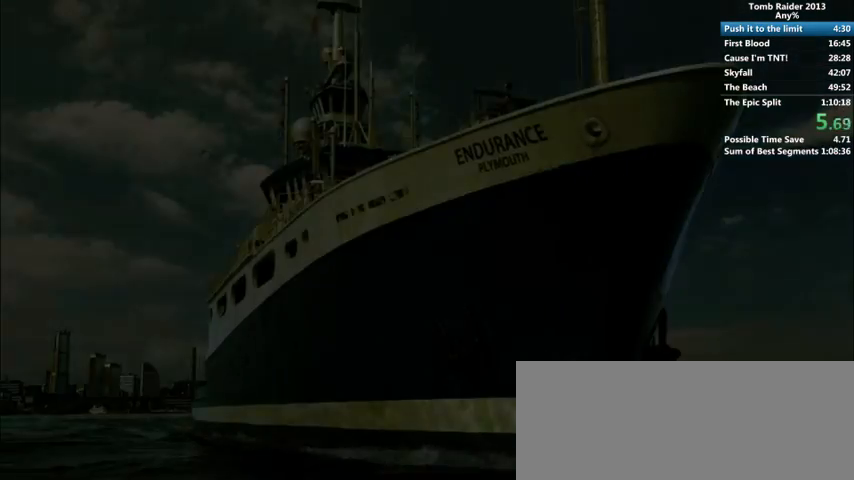
{"keys": [], "mouse": [], "events": [[33, "space", "up"], [100, "space", "down"], [133, "space", "up"], [233, "space", "down"], [267, "space", "up"], [300, "space", "down"], [333, "space", "up"], [467, "space", "down"], [500, "space", "up"]]}
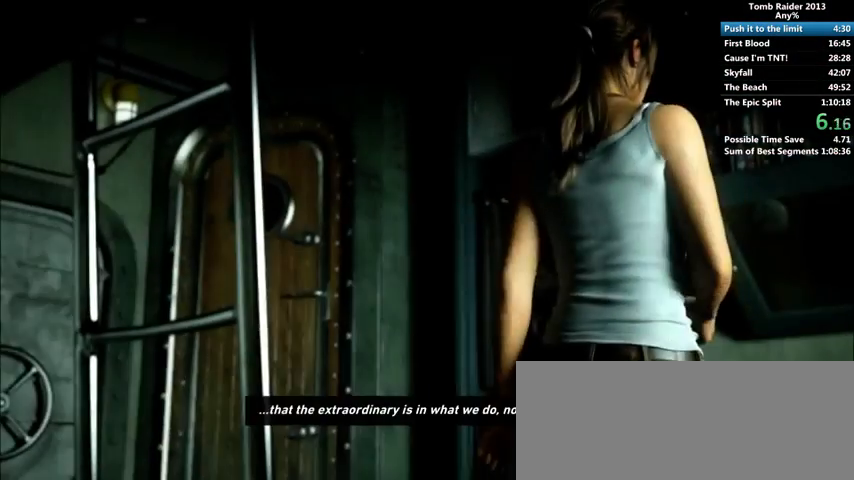
{"keys": [], "mouse": [], "events": [[133, "space", "down"], [167, "space", "up"], [300, "space", "down"], [333, "space", "up"], [433, "space", "down"], [467, "space", "up"]]}